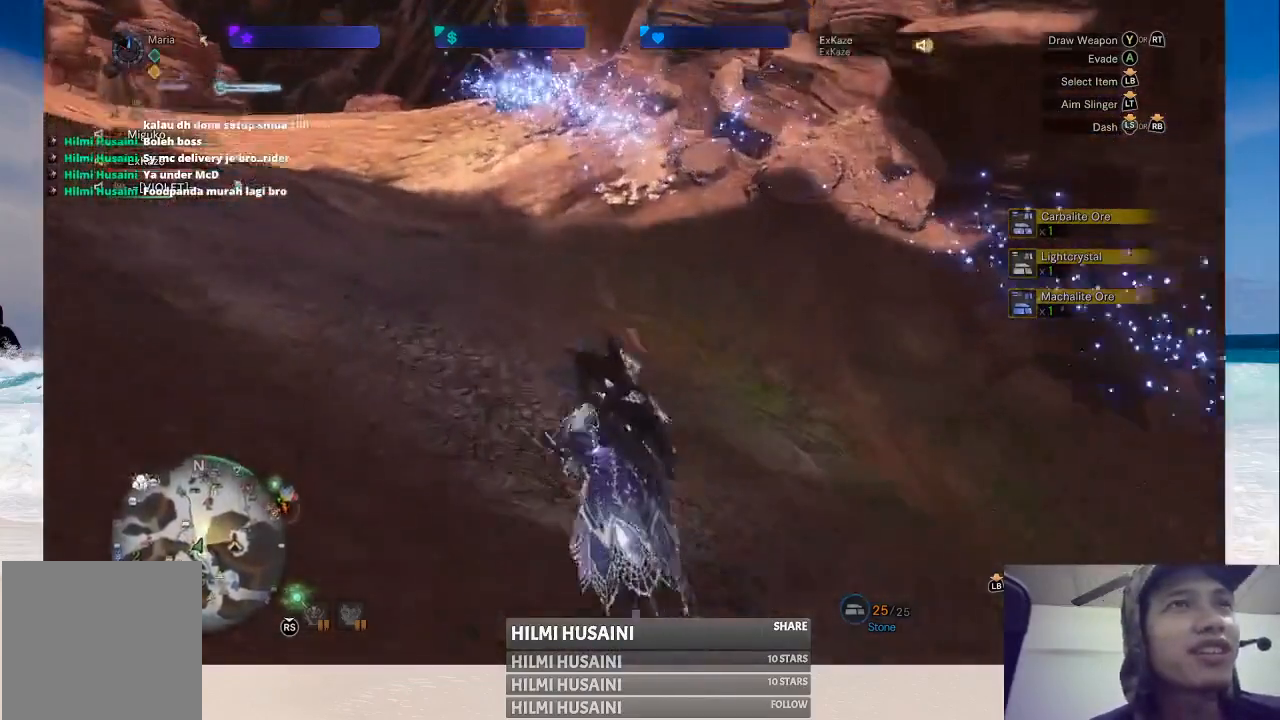
Gameplay with a controller (Xbox layout); each line is a JSON object with the inputs held at the frame after it. "events" lists button and stick changes between this image and that frame as [ms after this image, input, new state], when the widget could be followed in between. Not read: L1 L3 R1 R3.
{"buttons": [], "left_stick": "up", "right_stick": "center", "events": []}
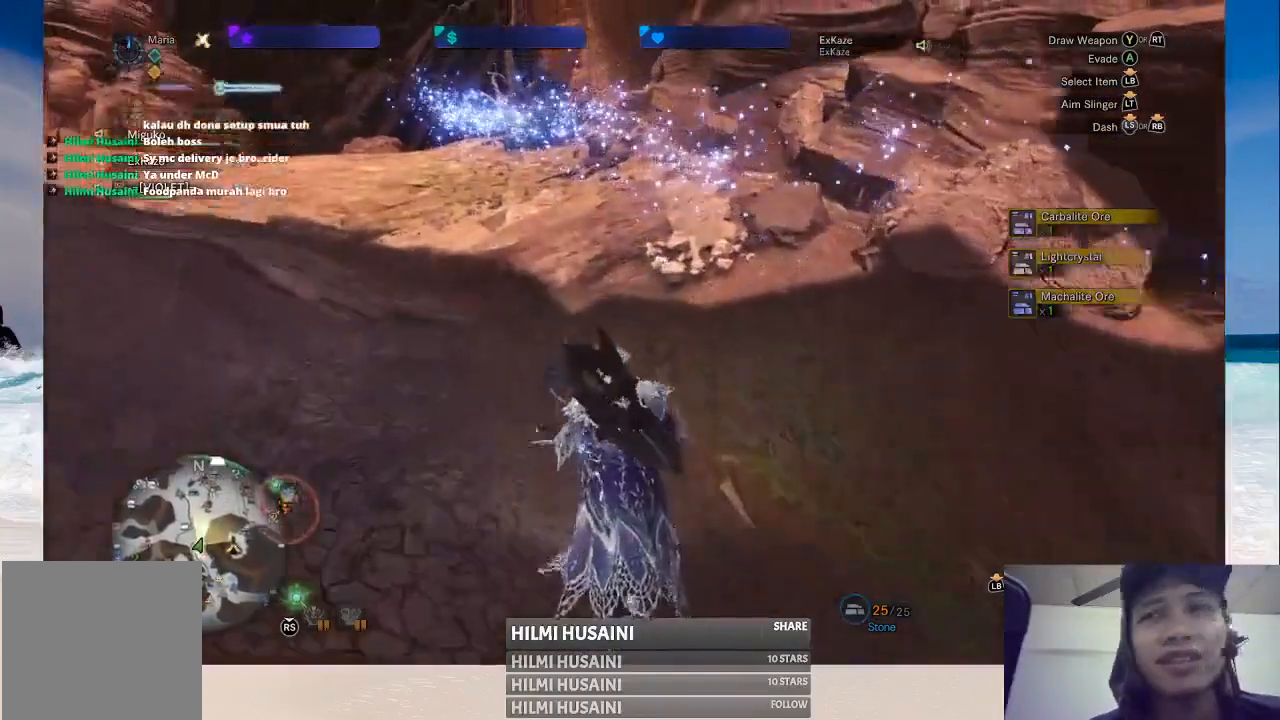
{"buttons": [], "left_stick": "up", "right_stick": "center", "events": []}
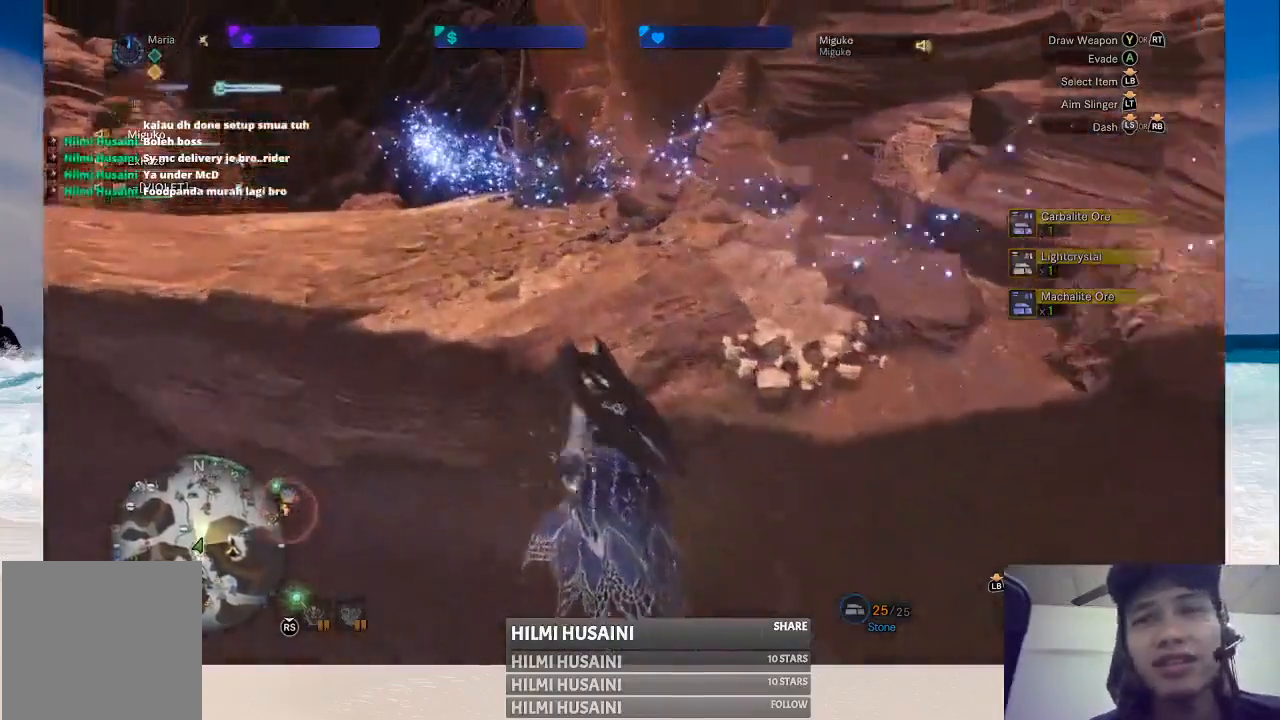
{"buttons": [], "left_stick": "up", "right_stick": "center", "events": []}
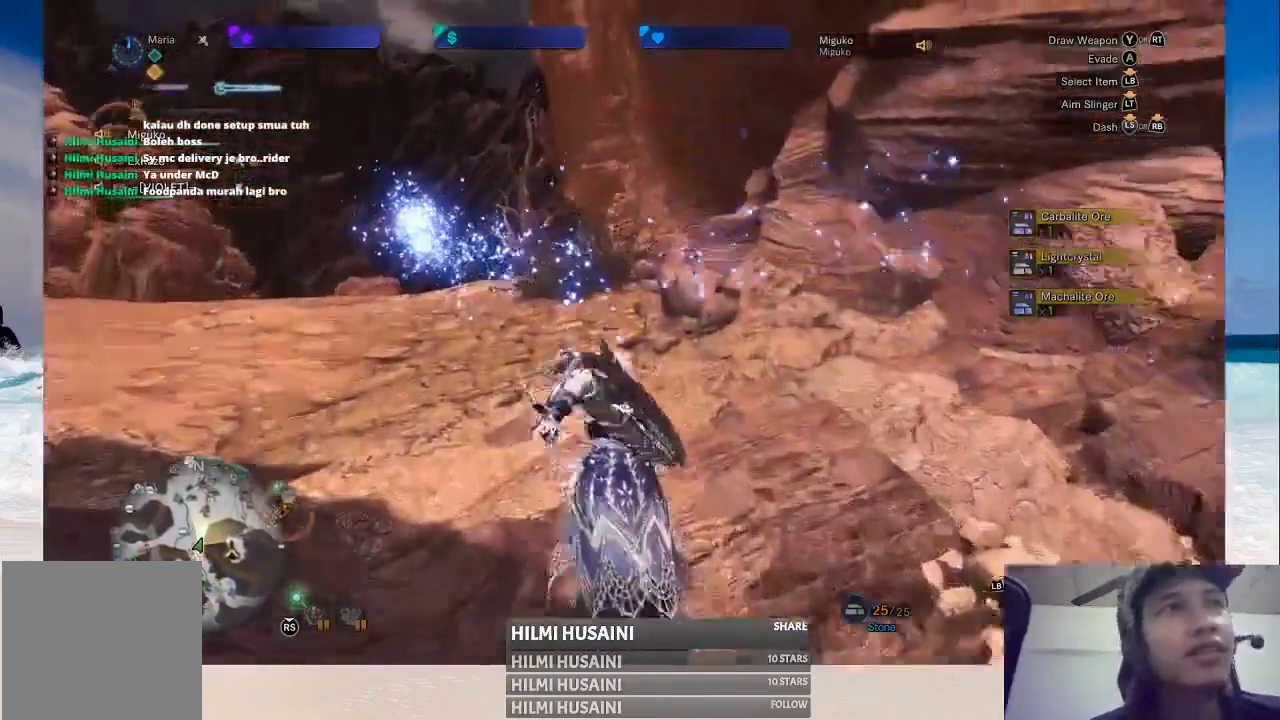
{"buttons": [], "left_stick": "up", "right_stick": "center", "events": []}
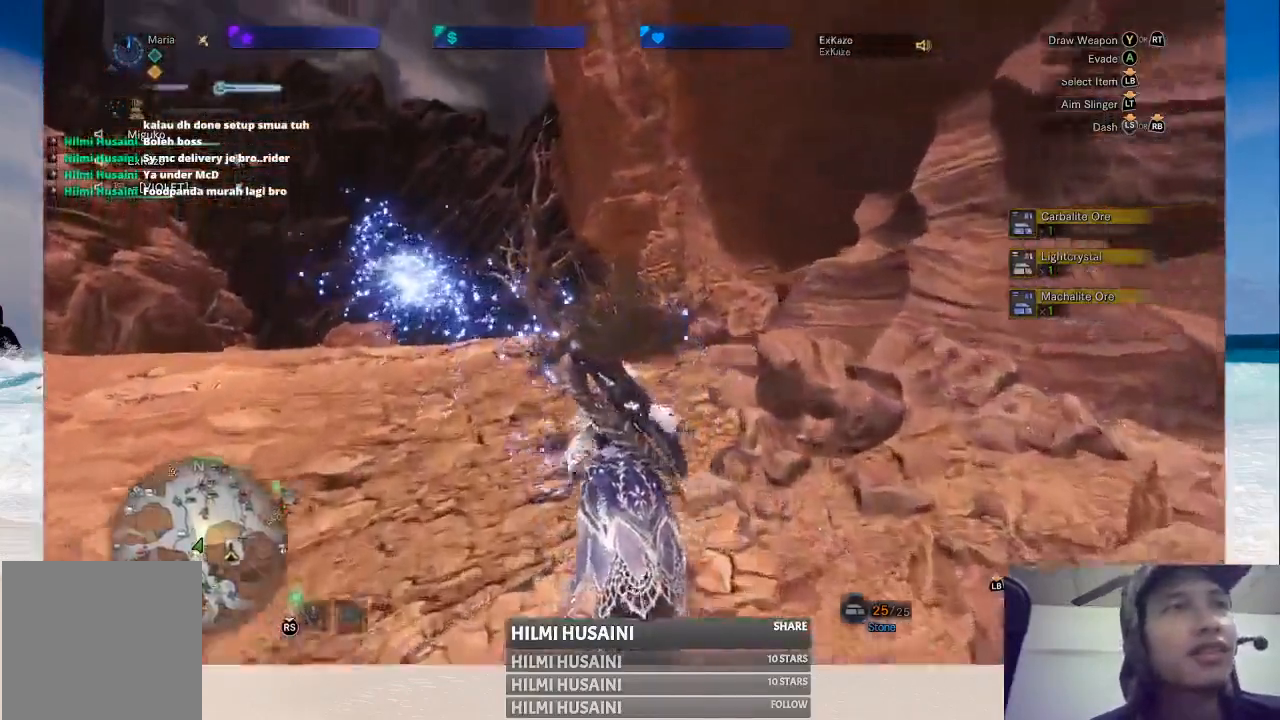
{"buttons": [], "left_stick": "up", "right_stick": "center", "events": [[117, "right_stick", "down-left"], [350, "right_stick", "center"]]}
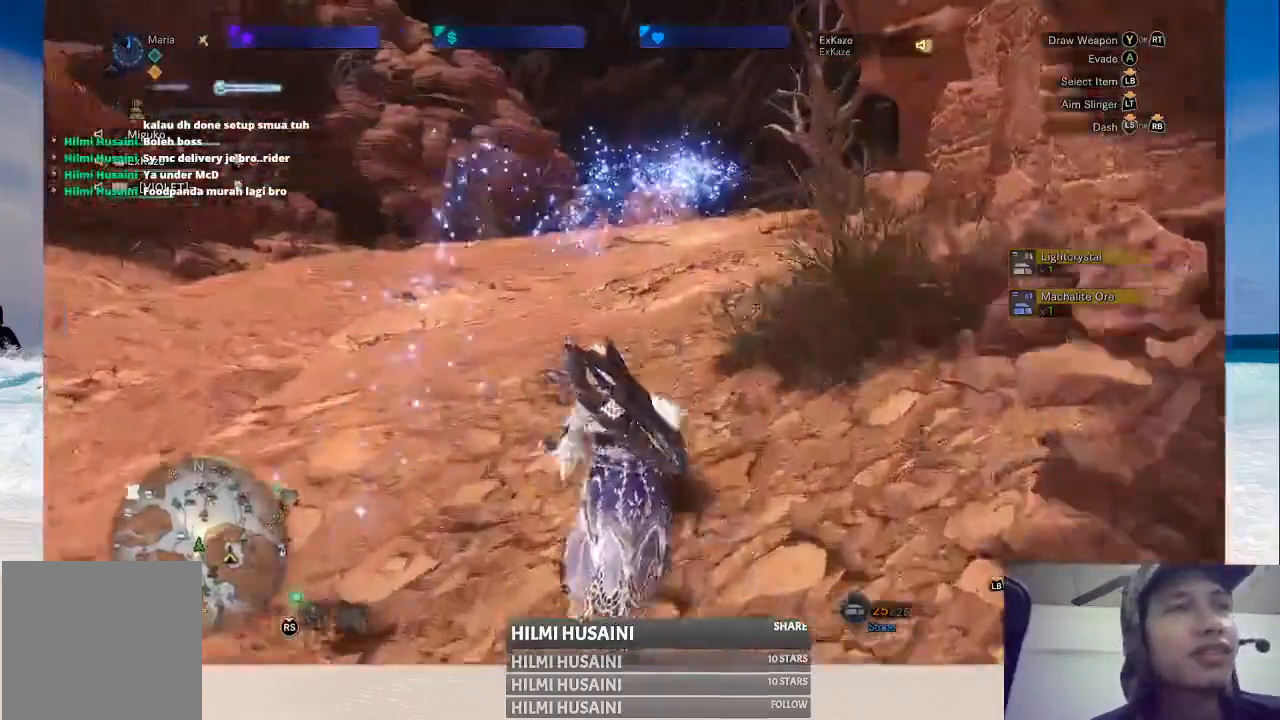
{"buttons": [], "left_stick": "up", "right_stick": "center", "events": []}
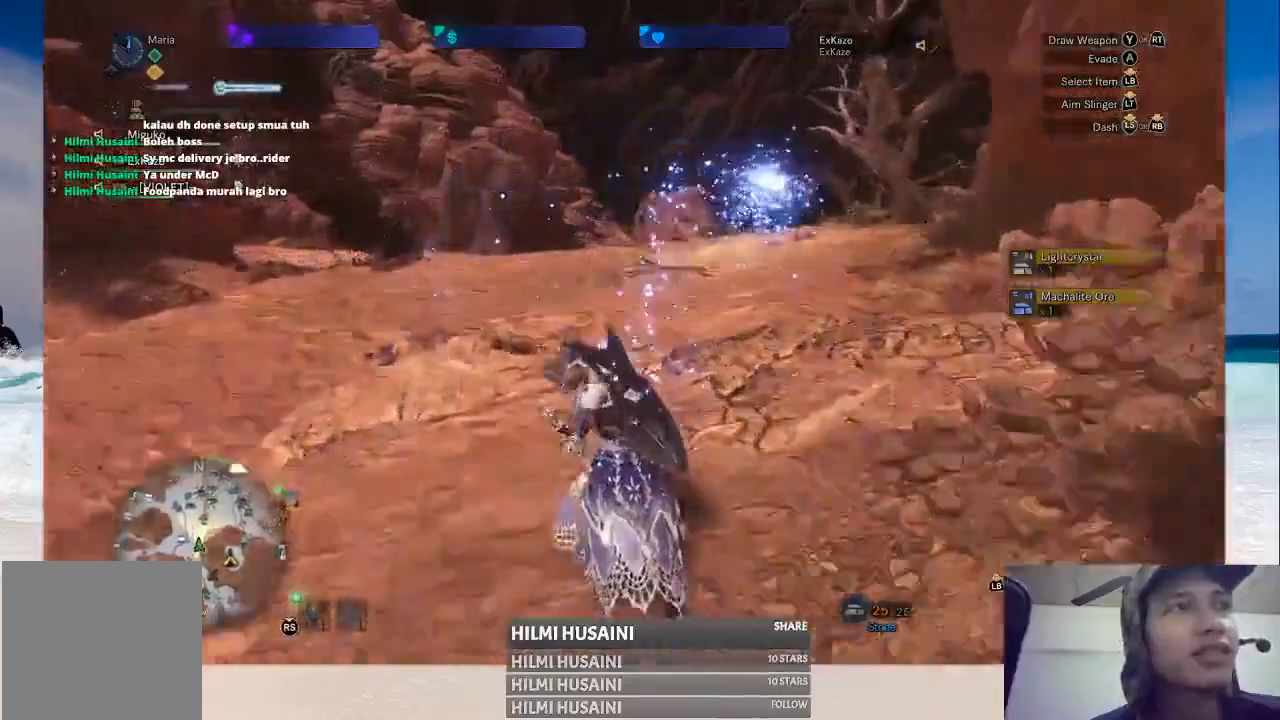
{"buttons": [], "left_stick": "up", "right_stick": "center", "events": [[67, "right_stick", "right"], [300, "right_stick", "center"]]}
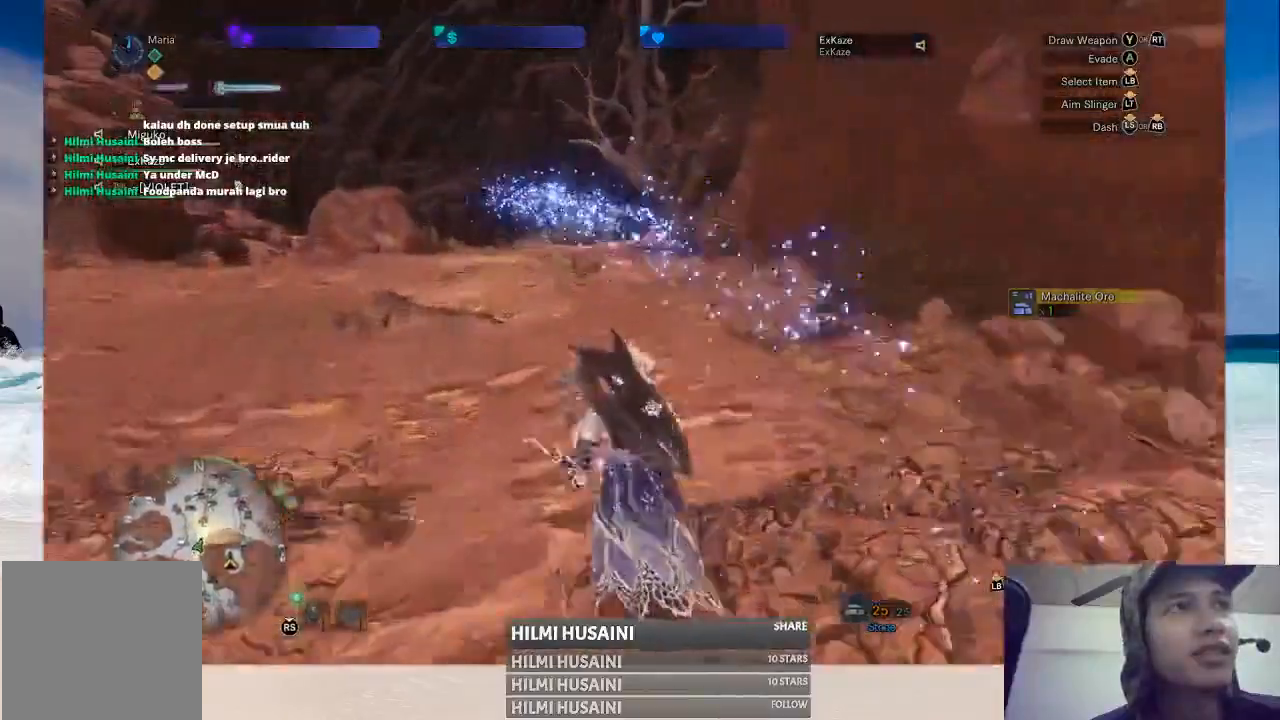
{"buttons": [], "left_stick": "up", "right_stick": "down", "events": [[417, "right_stick", "down"]]}
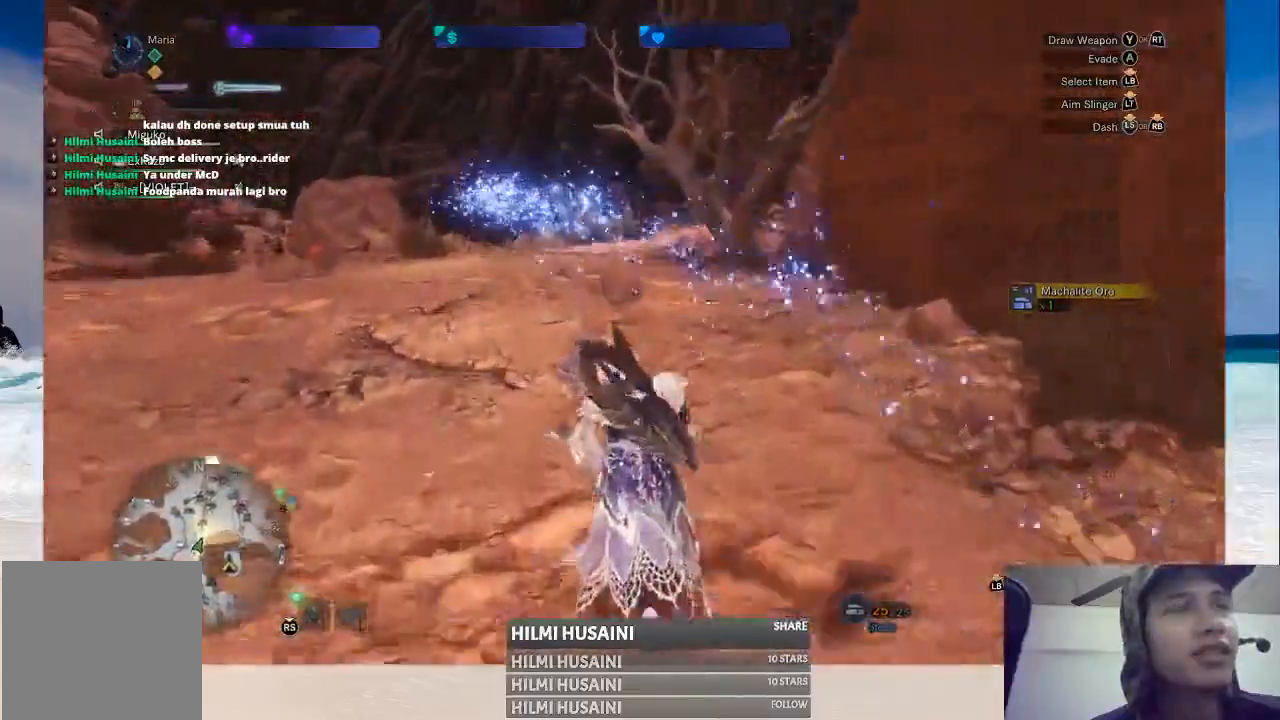
{"buttons": [], "left_stick": "up", "right_stick": "center", "events": [[83, "right_stick", "center"]]}
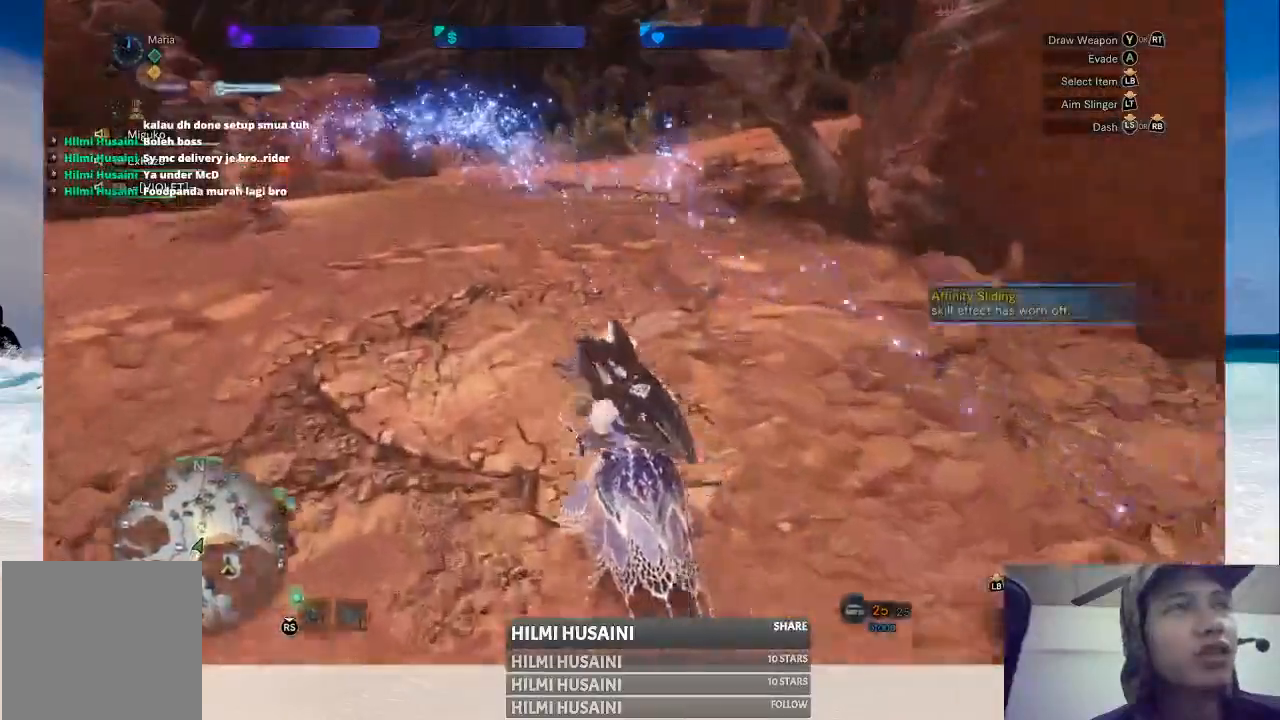
{"buttons": [], "left_stick": "up", "right_stick": "center", "events": [[183, "right_stick", "left"], [400, "right_stick", "center"]]}
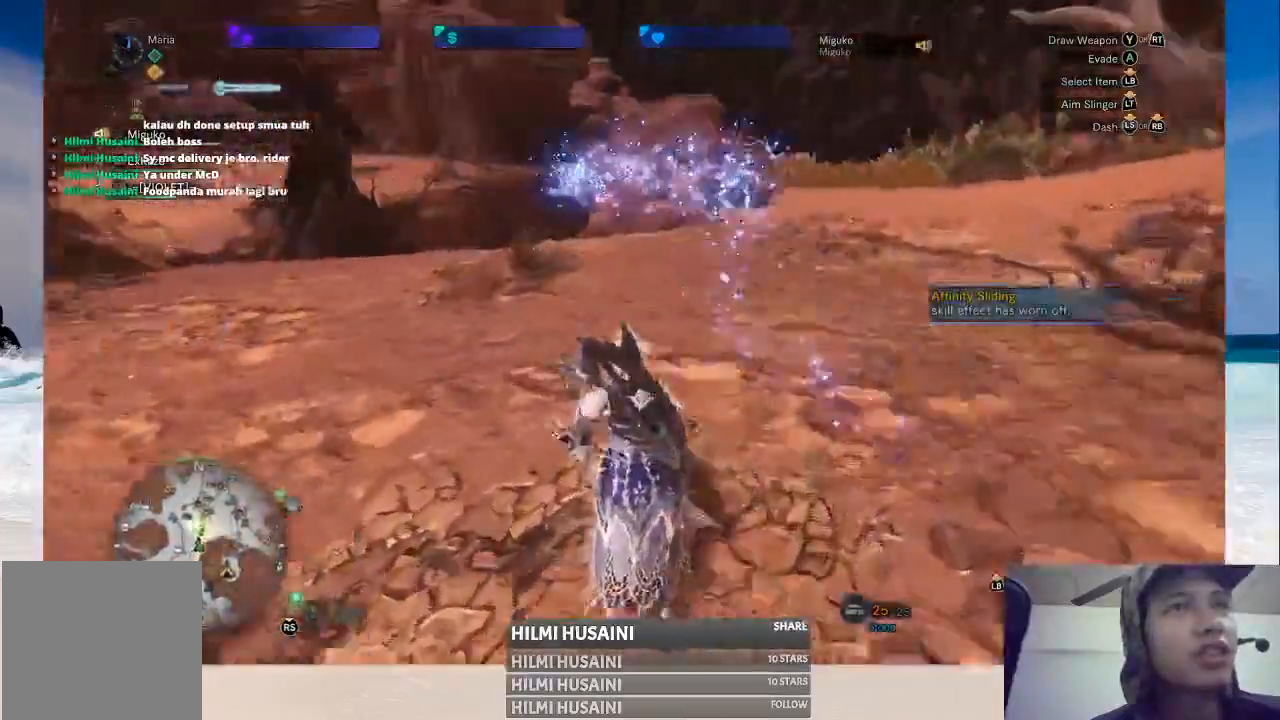
{"buttons": [], "left_stick": "up", "right_stick": "center", "events": []}
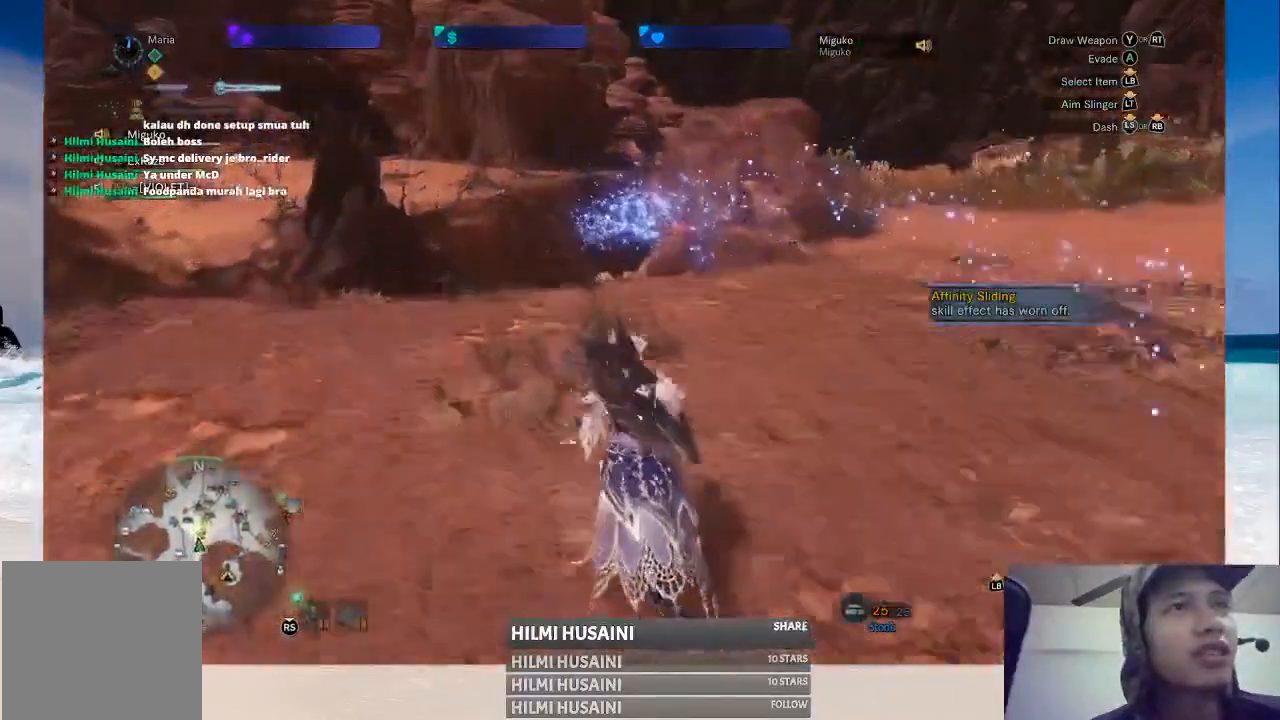
{"buttons": [], "left_stick": "up", "right_stick": "center", "events": [[350, "B", "down"], [433, "B", "up"]]}
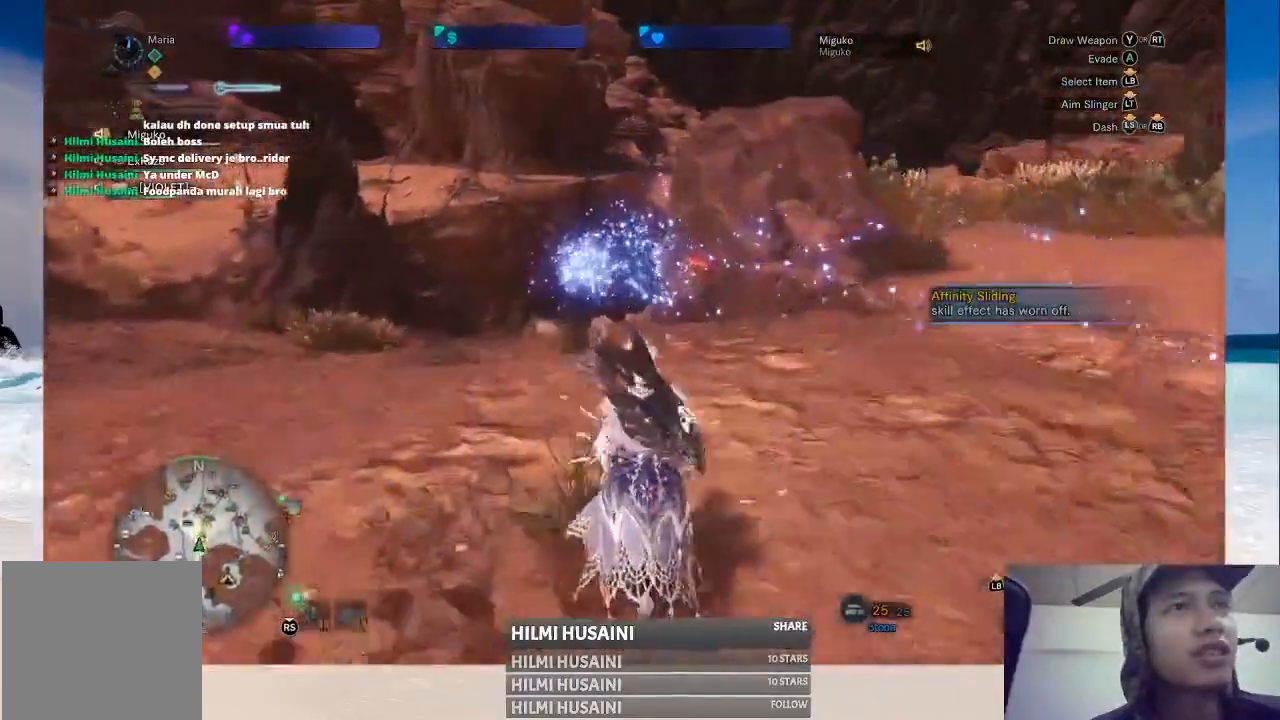
{"buttons": ["B"], "left_stick": "up", "right_stick": "center", "events": [[33, "B", "down"], [83, "B", "up"], [100, "B", "down"], [117, "B", "up"], [167, "B", "down"]]}
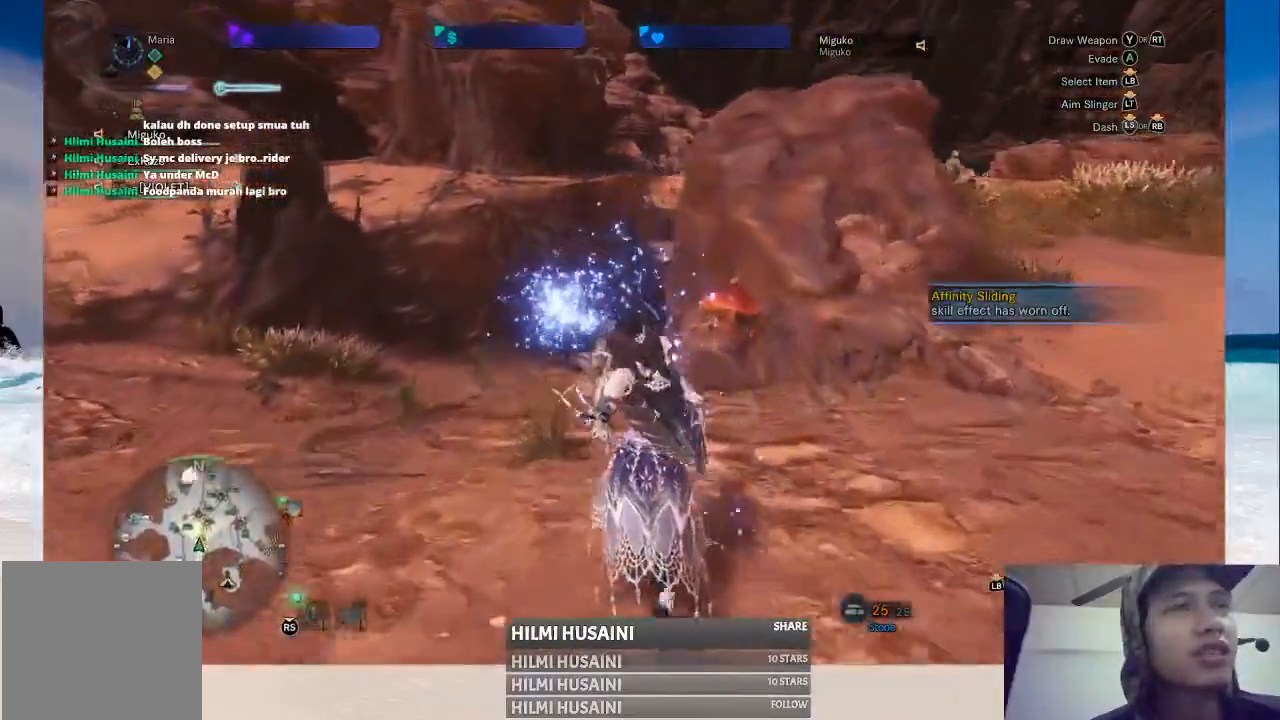
{"buttons": ["B"], "left_stick": "up", "right_stick": "center", "events": [[17, "B", "up"], [267, "B", "down"], [383, "B", "up"], [450, "B", "down"]]}
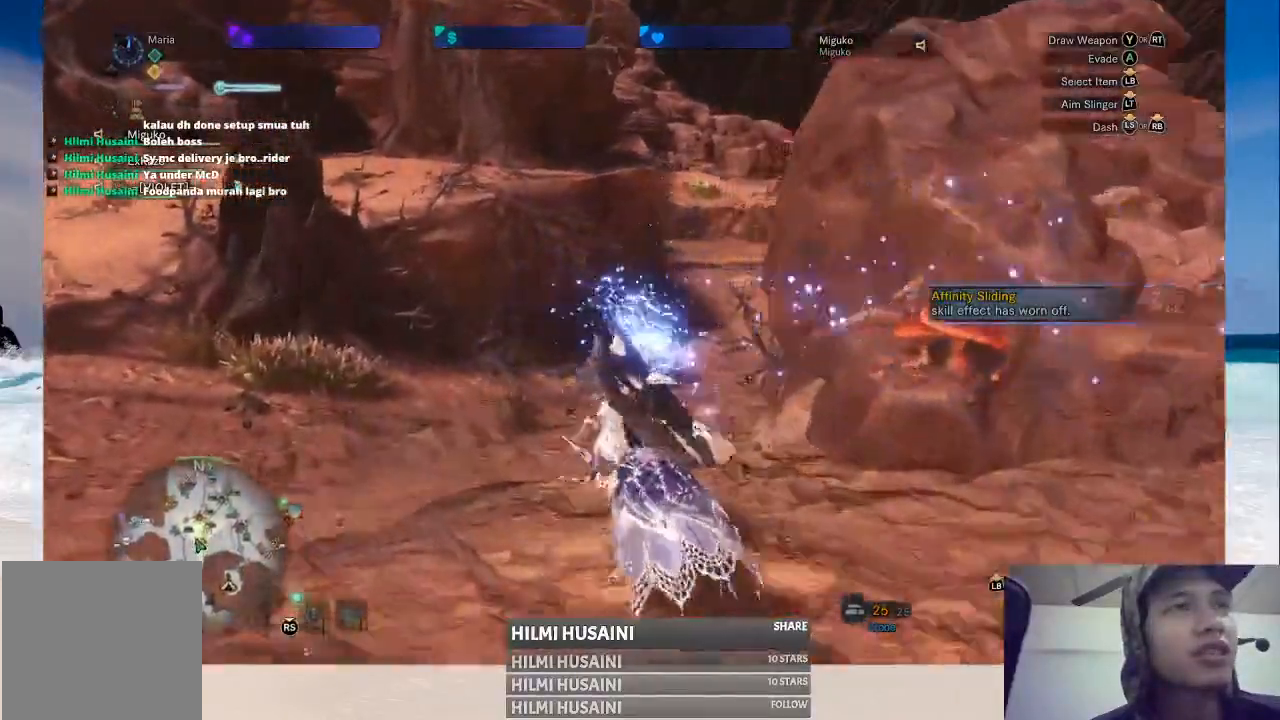
{"buttons": [], "left_stick": "up", "right_stick": "center", "events": [[283, "B", "up"], [300, "B", "down"], [400, "B", "up"]]}
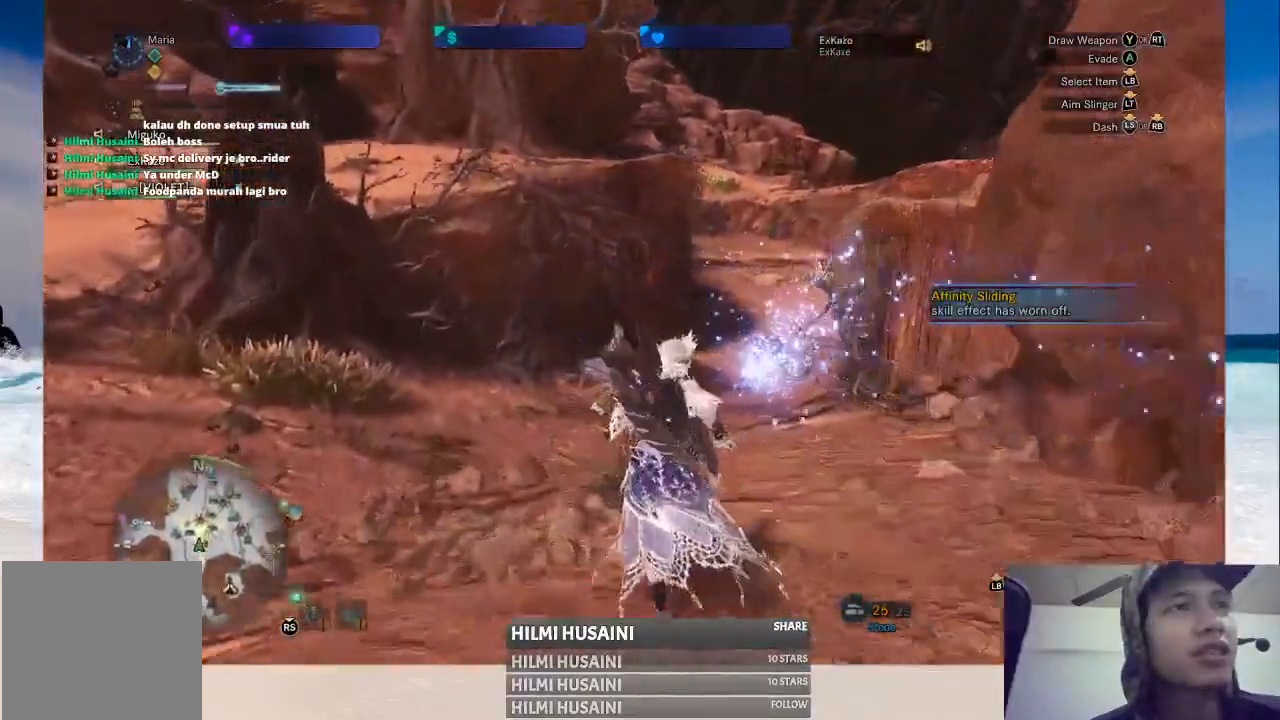
{"buttons": [], "left_stick": "up", "right_stick": "center", "events": [[250, "right_stick", "right"], [500, "right_stick", "center"]]}
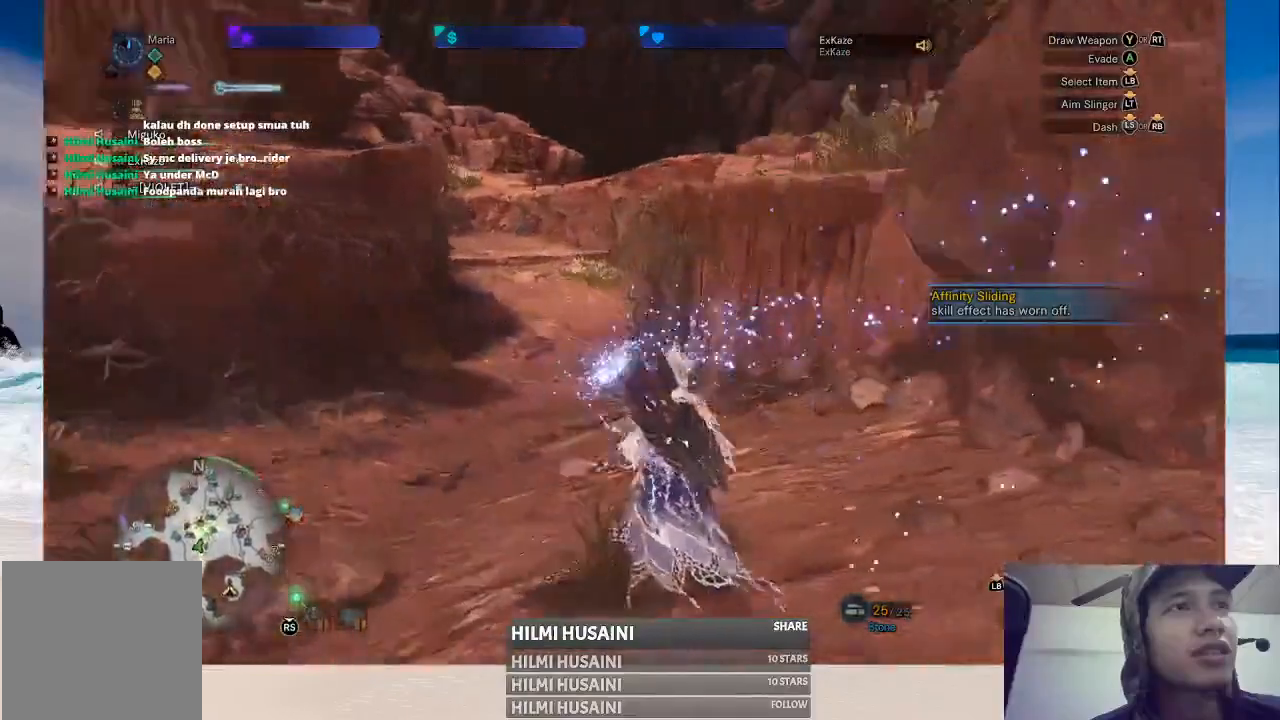
{"buttons": [], "left_stick": "up", "right_stick": "center", "events": []}
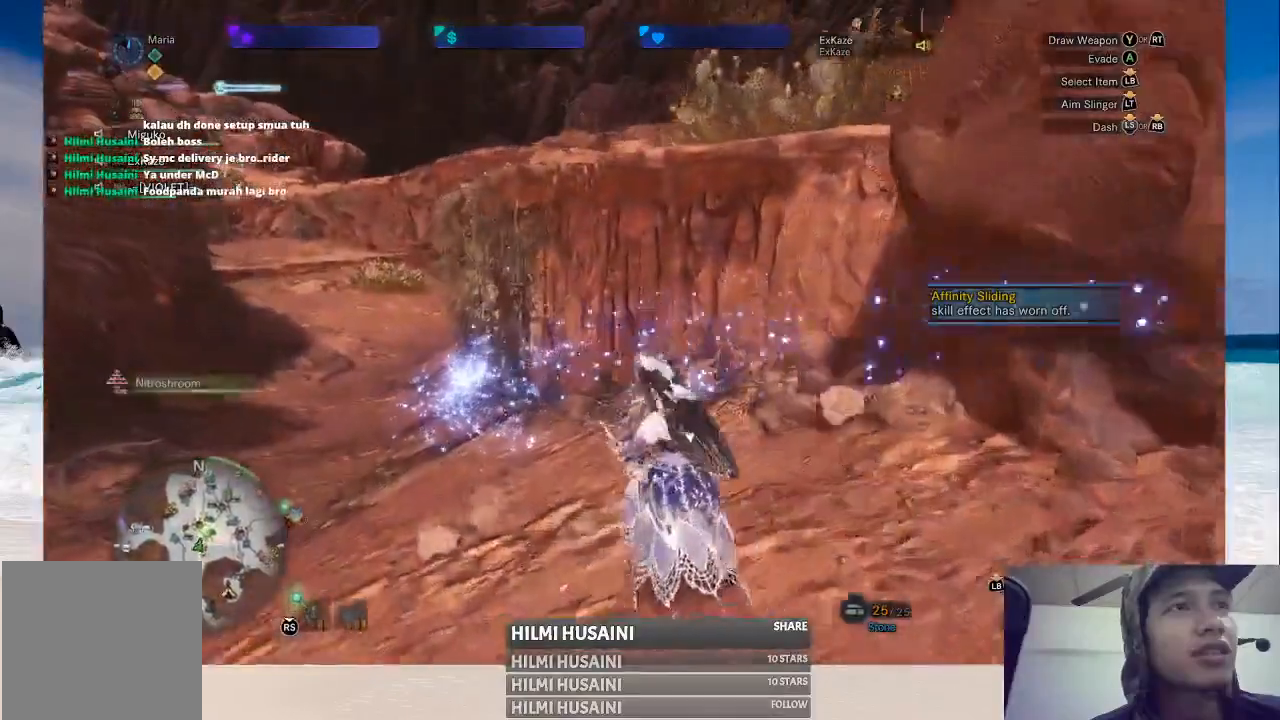
{"buttons": [], "left_stick": "up", "right_stick": "center", "events": [[200, "right_stick", "left"], [417, "right_stick", "center"]]}
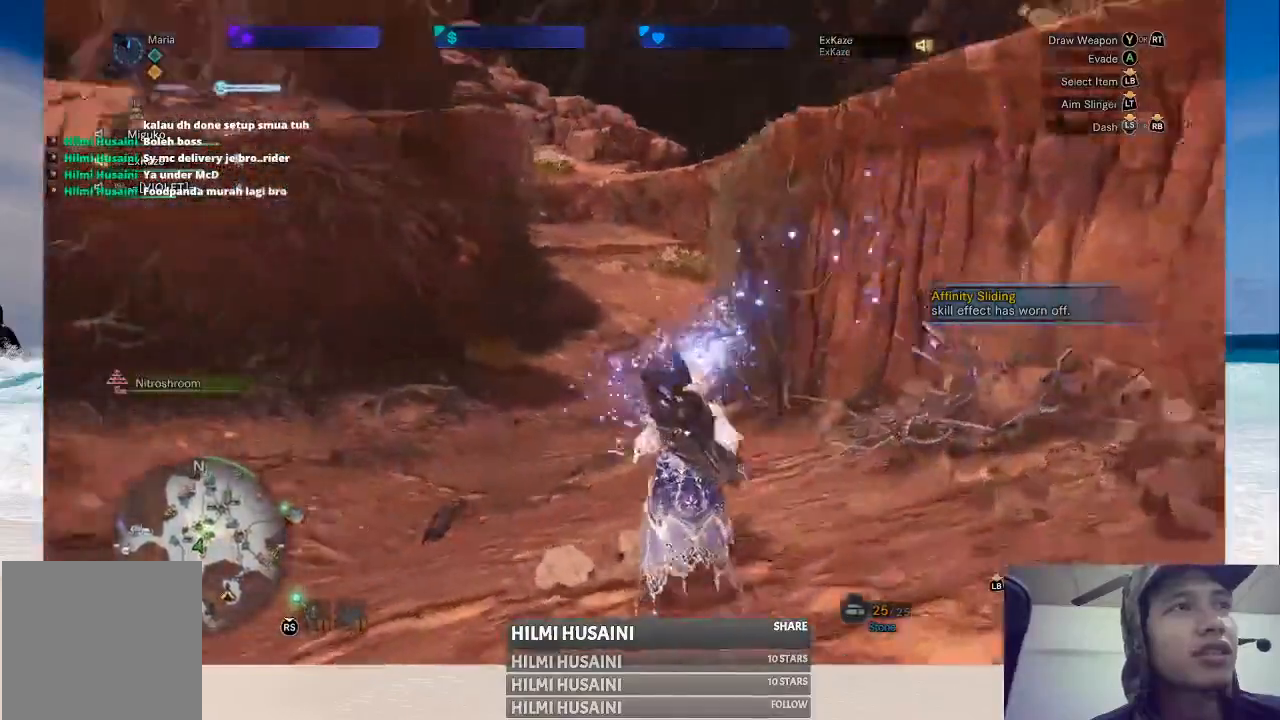
{"buttons": [], "left_stick": "up", "right_stick": "center", "events": []}
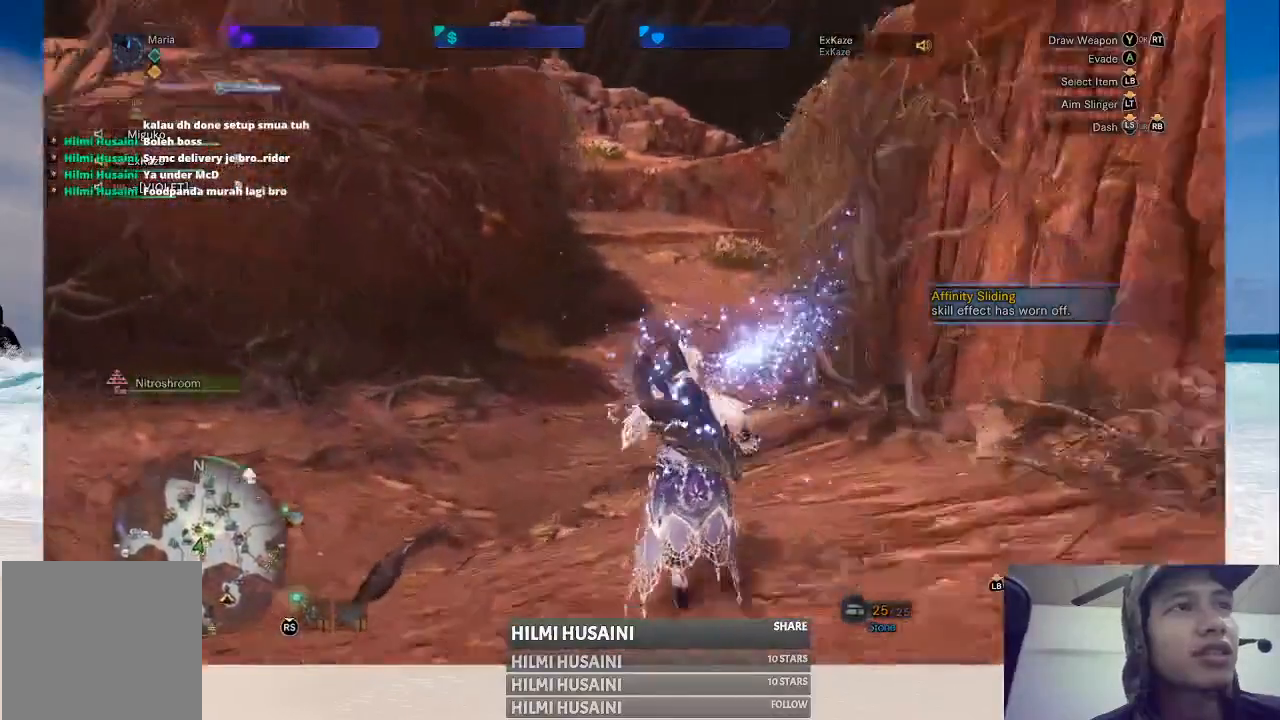
{"buttons": [], "left_stick": "up", "right_stick": "center", "events": [[133, "right_stick", "right"], [300, "right_stick", "center"]]}
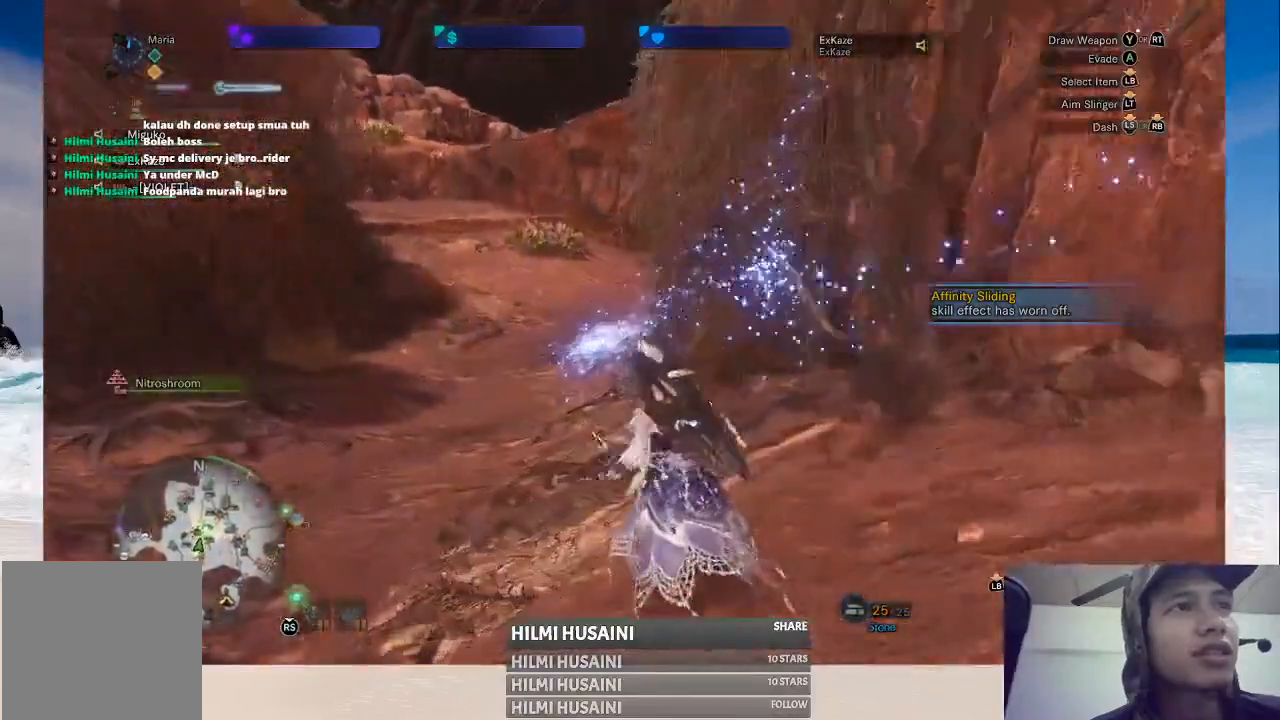
{"buttons": [], "left_stick": "up", "right_stick": "center", "events": []}
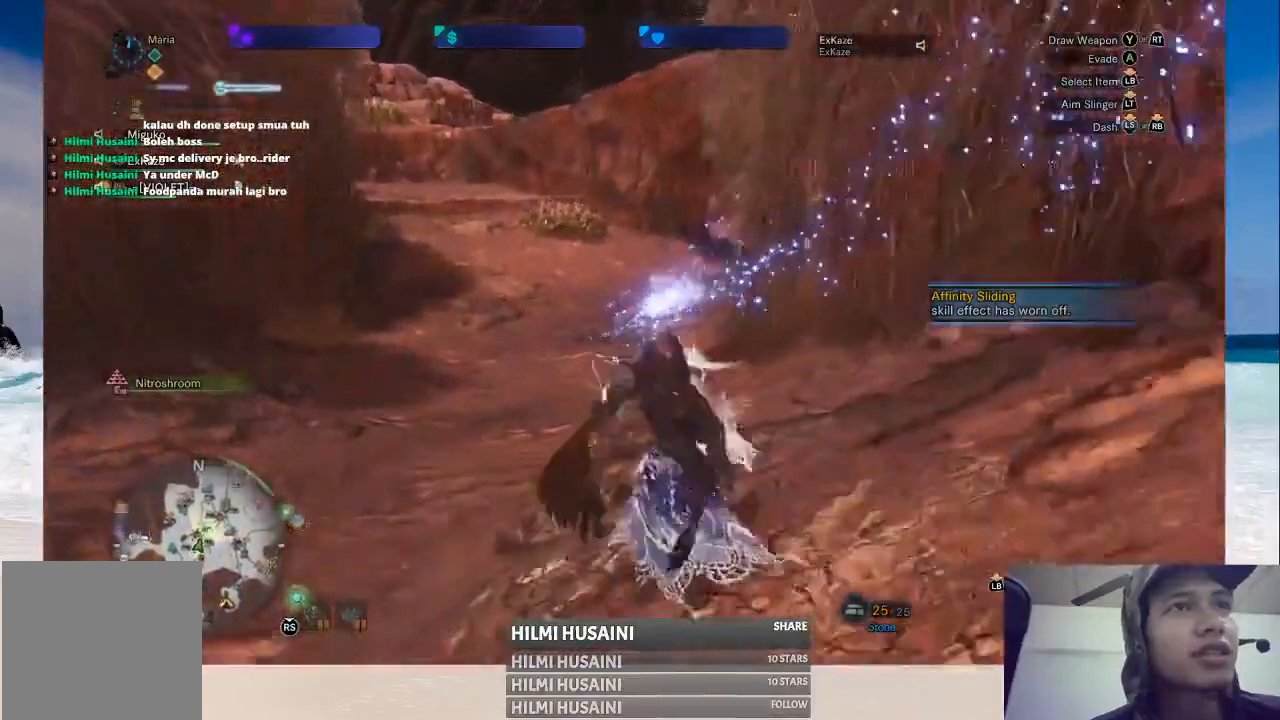
{"buttons": [], "left_stick": "up", "right_stick": "center", "events": []}
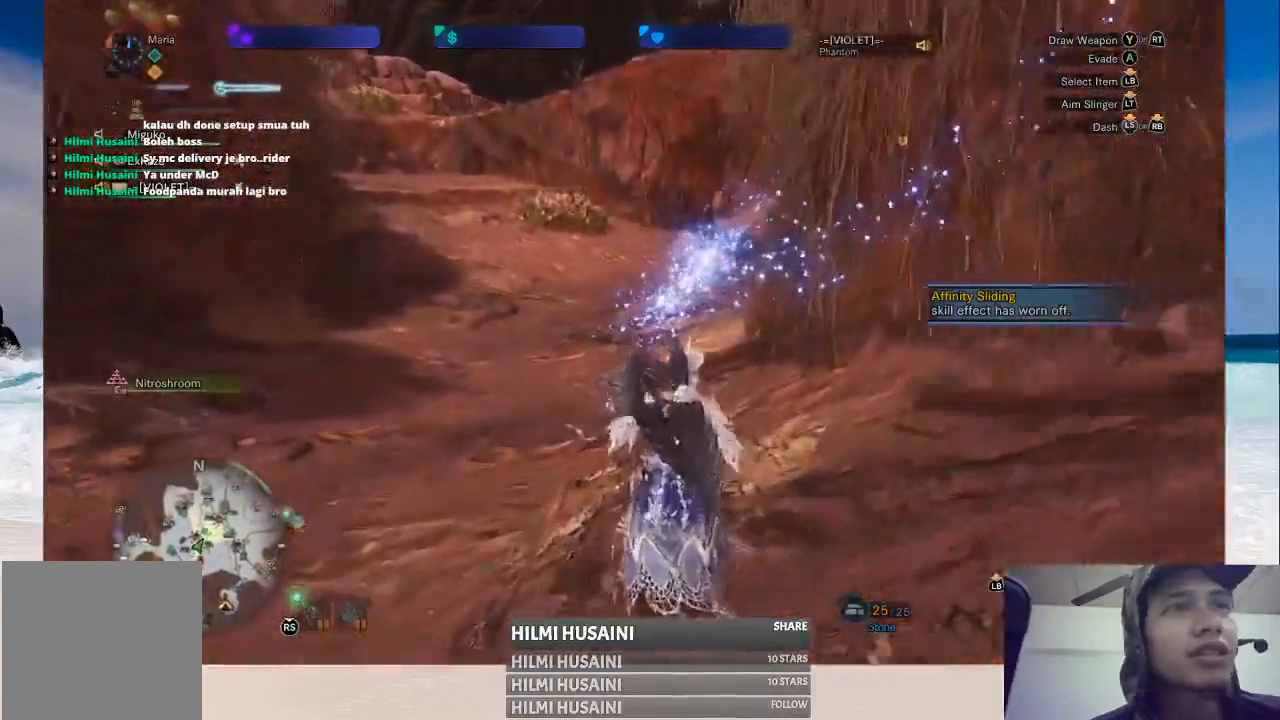
{"buttons": [], "left_stick": "up", "right_stick": "center", "events": []}
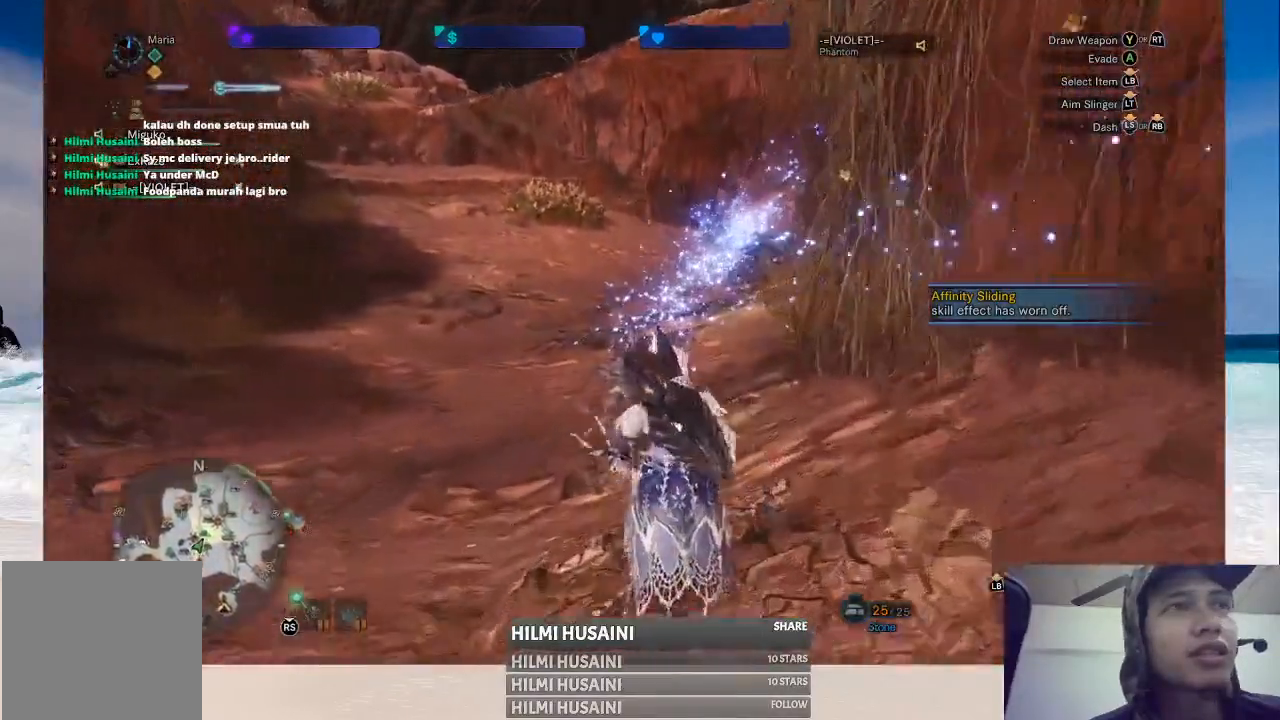
{"buttons": [], "left_stick": "up", "right_stick": "center", "events": []}
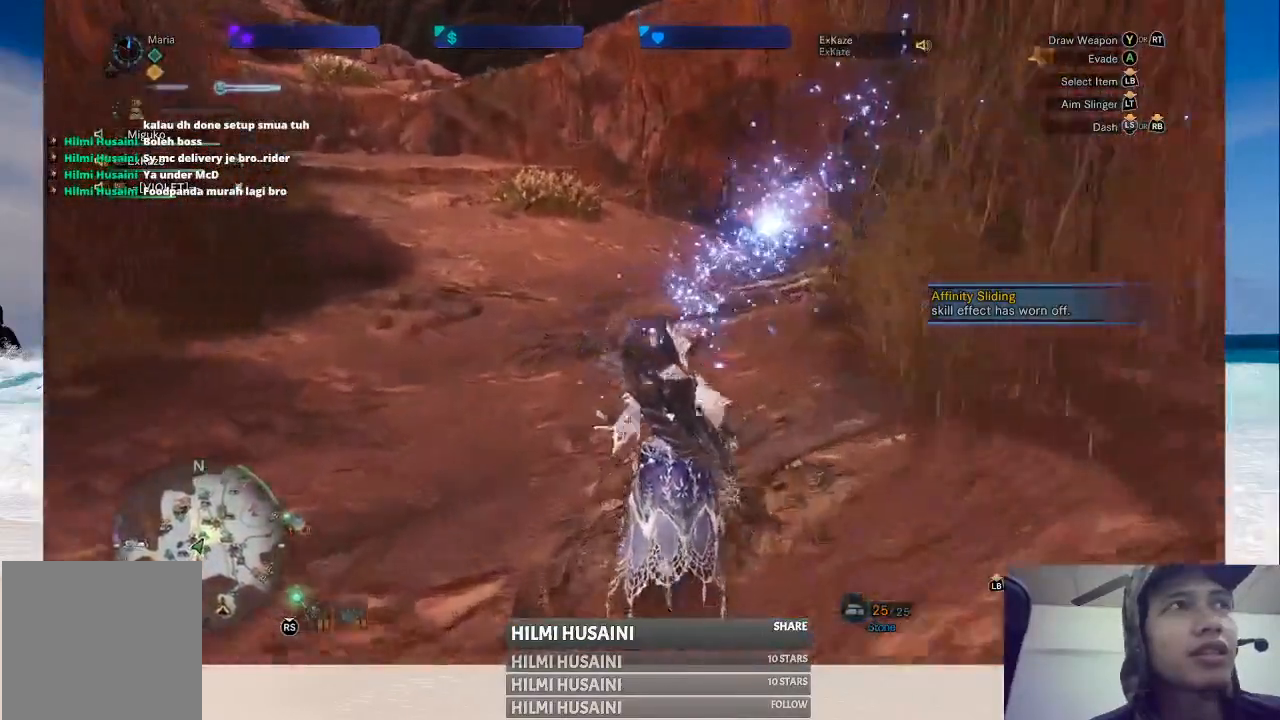
{"buttons": [], "left_stick": "up", "right_stick": "center", "events": []}
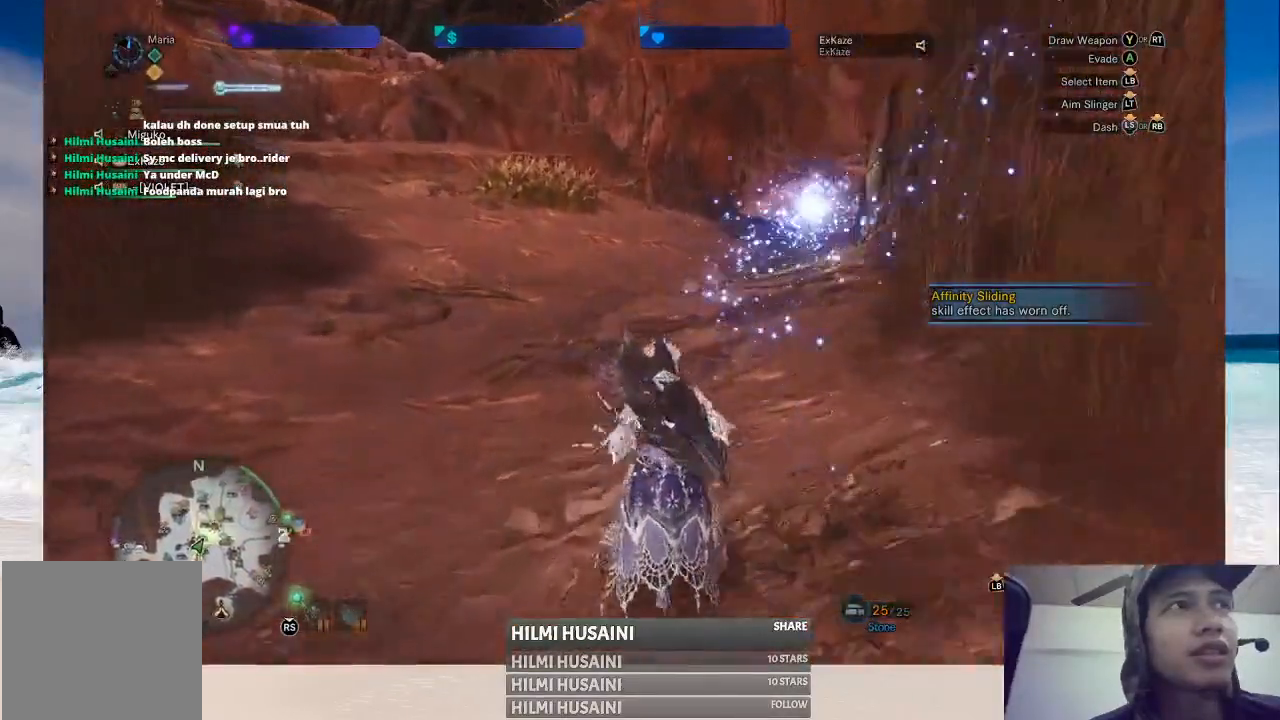
{"buttons": [], "left_stick": "up", "right_stick": "center", "events": []}
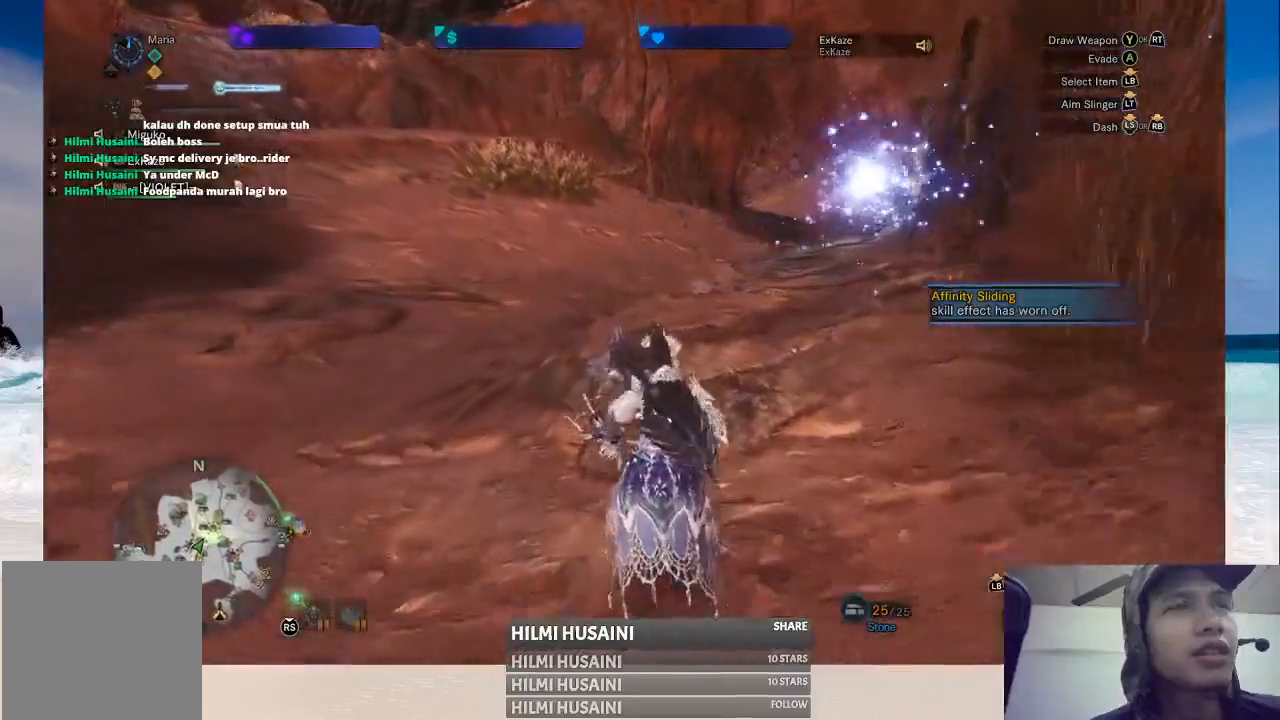
{"buttons": [], "left_stick": "up", "right_stick": "right", "events": [[483, "right_stick", "right"]]}
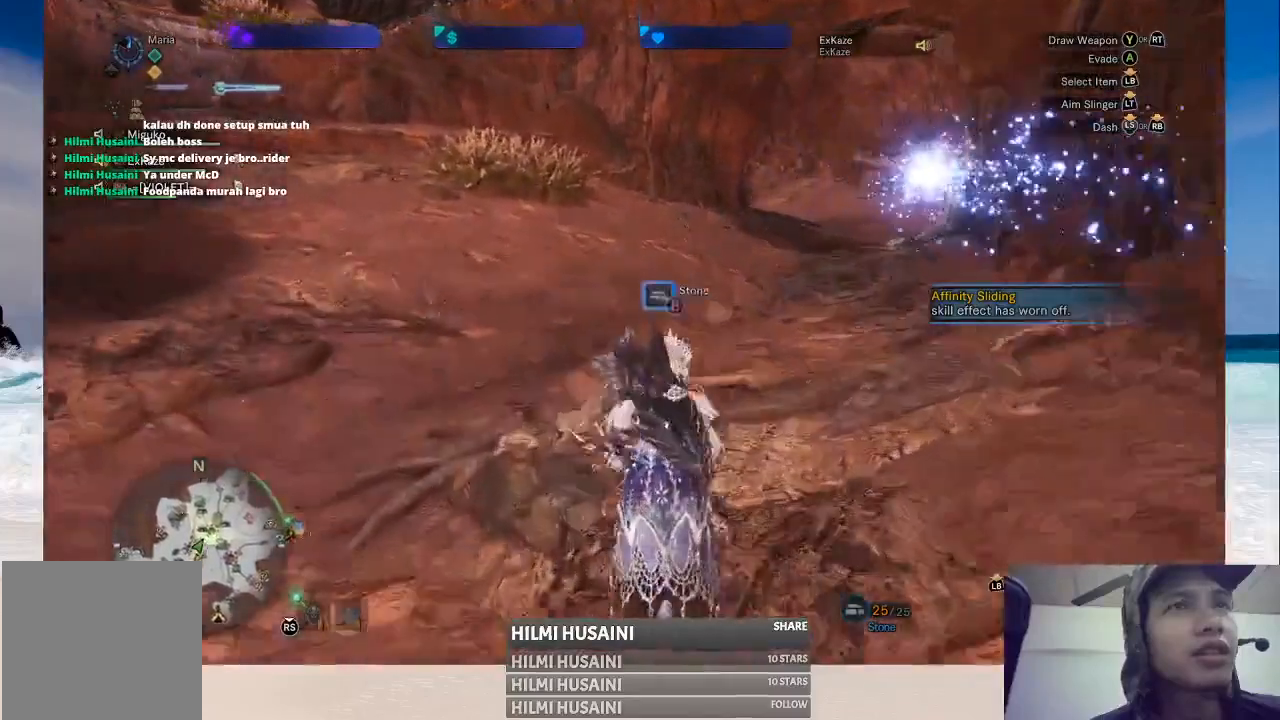
{"buttons": [], "left_stick": "up", "right_stick": "center", "events": [[167, "right_stick", "center"]]}
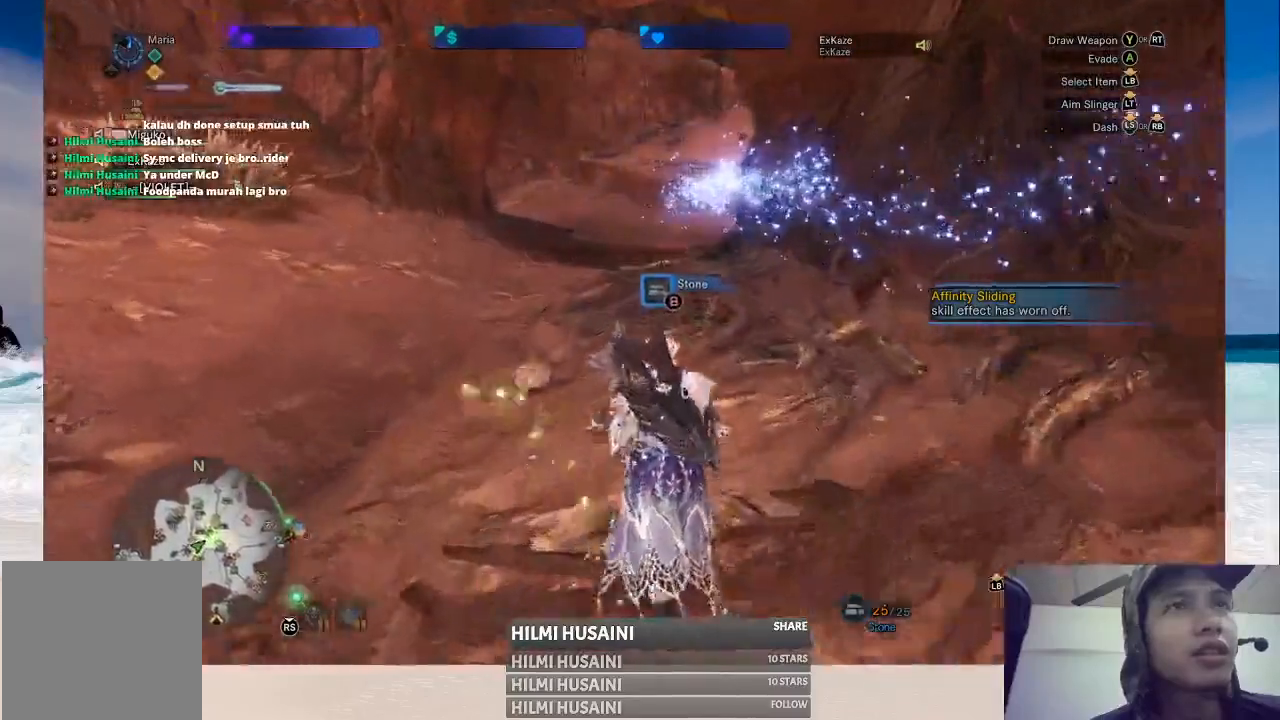
{"buttons": [], "left_stick": "up", "right_stick": "center", "events": []}
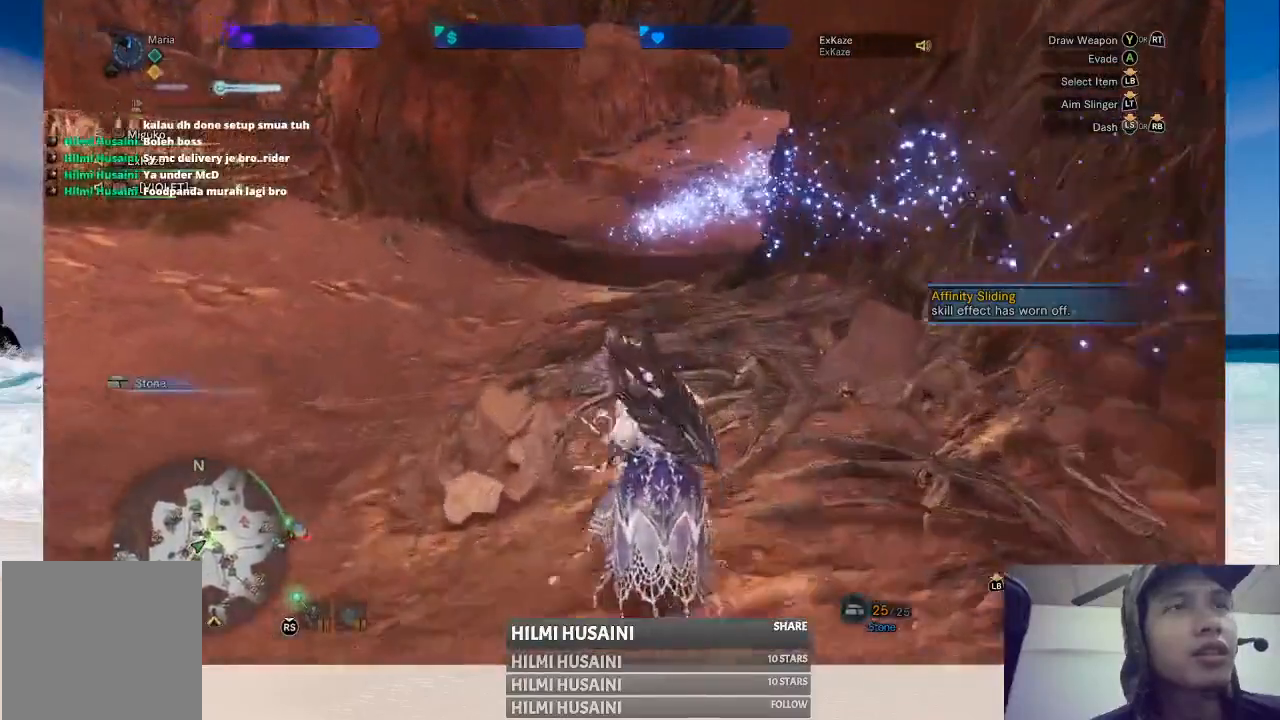
{"buttons": [], "left_stick": "up", "right_stick": "center", "events": []}
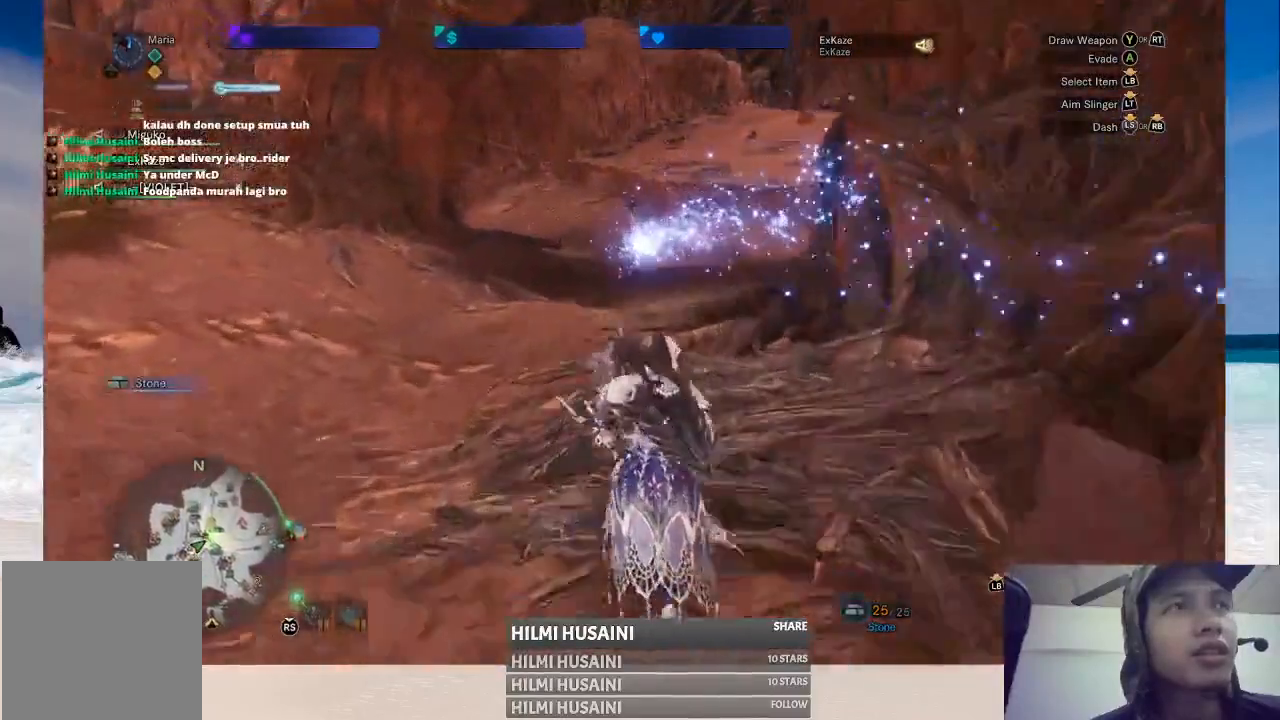
{"buttons": [], "left_stick": "up", "right_stick": "right", "events": [[433, "right_stick", "right"]]}